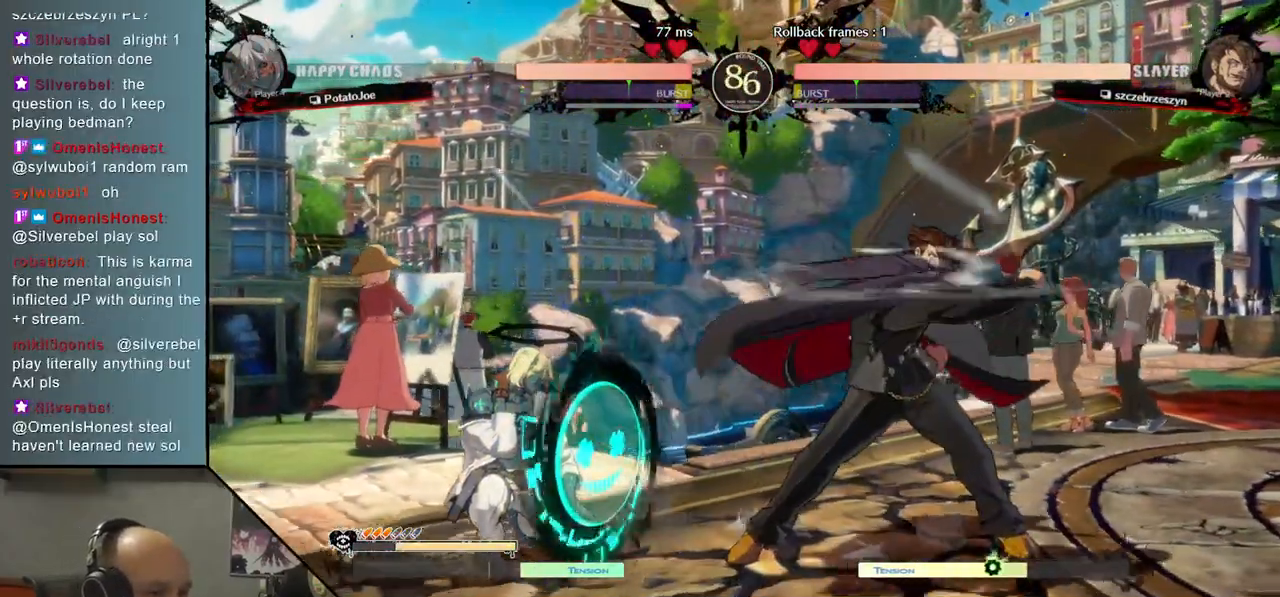
Gameplay with a controller (arcade stick); each line is a JSON object with the inputs held at the frame after it (dt_ms = milliseconds from this image to that frame). "events" lists button and stick changes between this image and that frame as [ms after this image, input, new state], when the widget could be followed in between. Not read: L3 R3 other_buttons.
{"dt_ms": 500, "buttons": [], "left_stick": "down-left", "events": []}
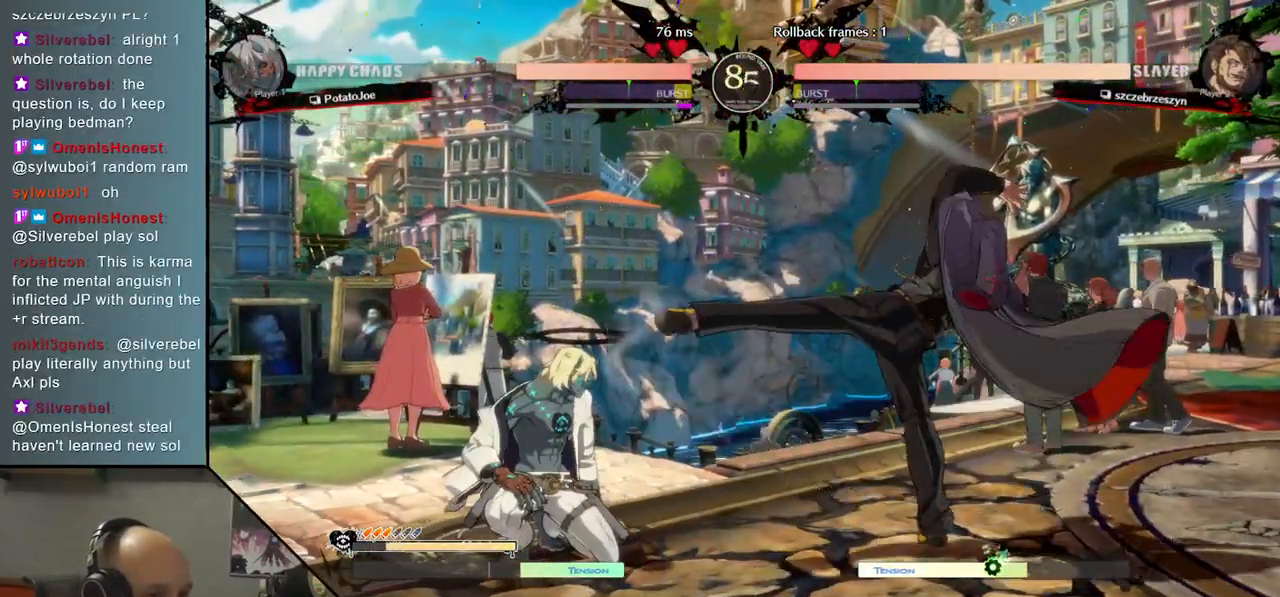
{"dt_ms": 500, "buttons": [], "left_stick": "up", "events": [[400, "left_stick", "up"]]}
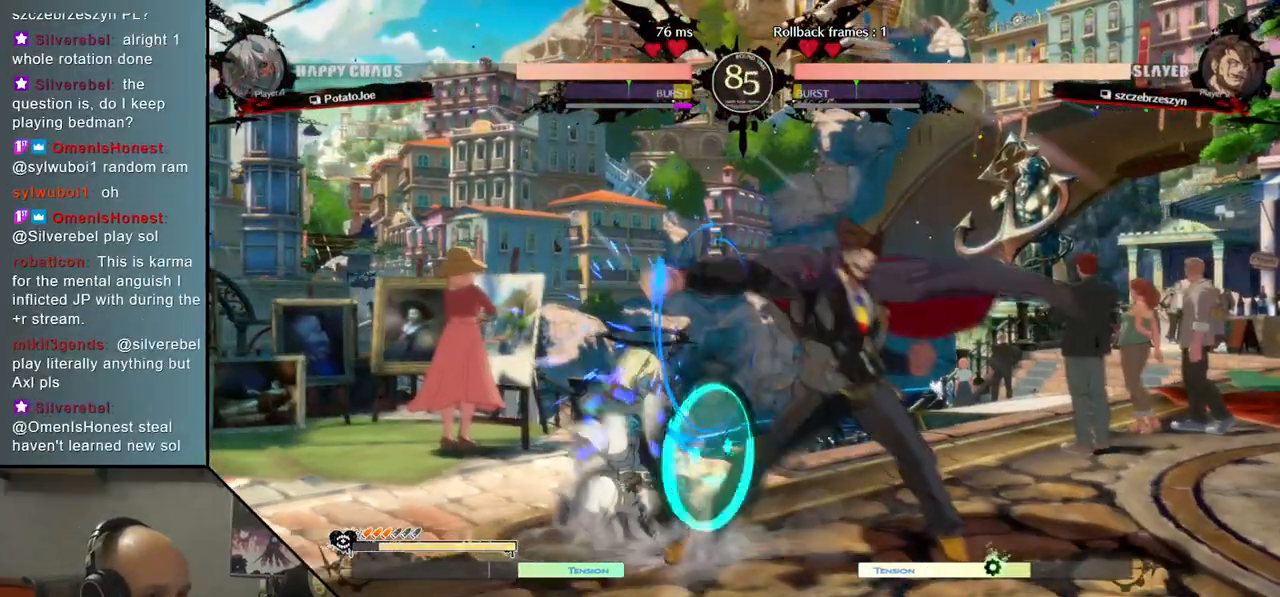
{"dt_ms": 500, "buttons": [], "left_stick": "down-left", "events": [[117, "left_stick", "down-left"]]}
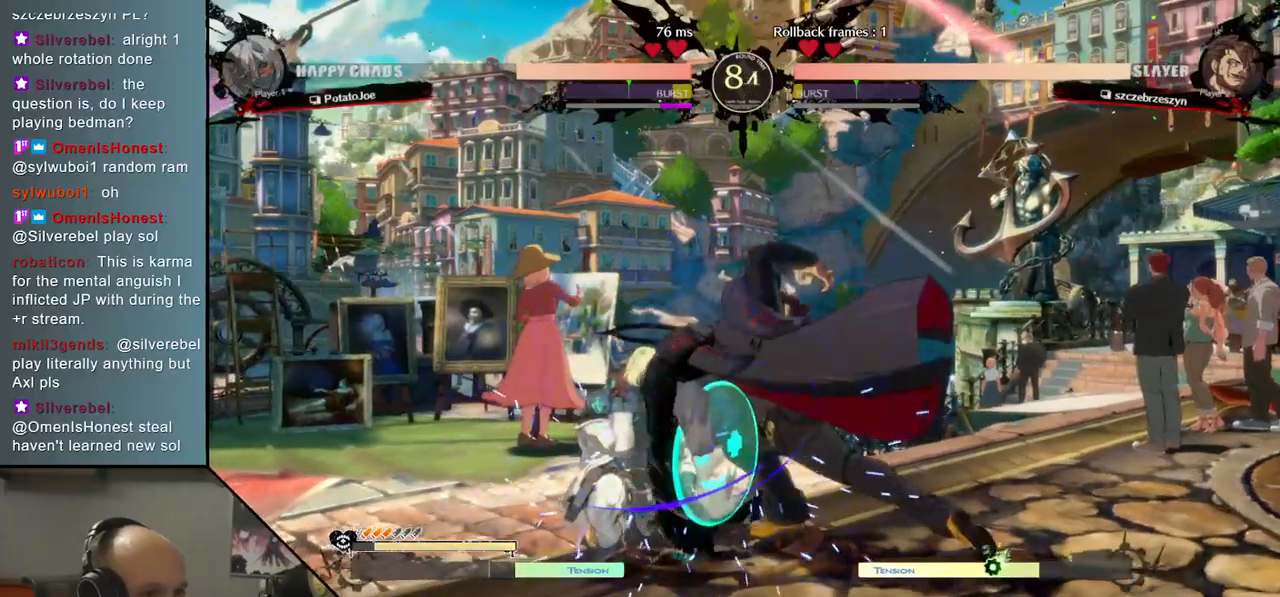
{"dt_ms": 500, "buttons": [], "left_stick": "up", "events": [[467, "left_stick", "up"]]}
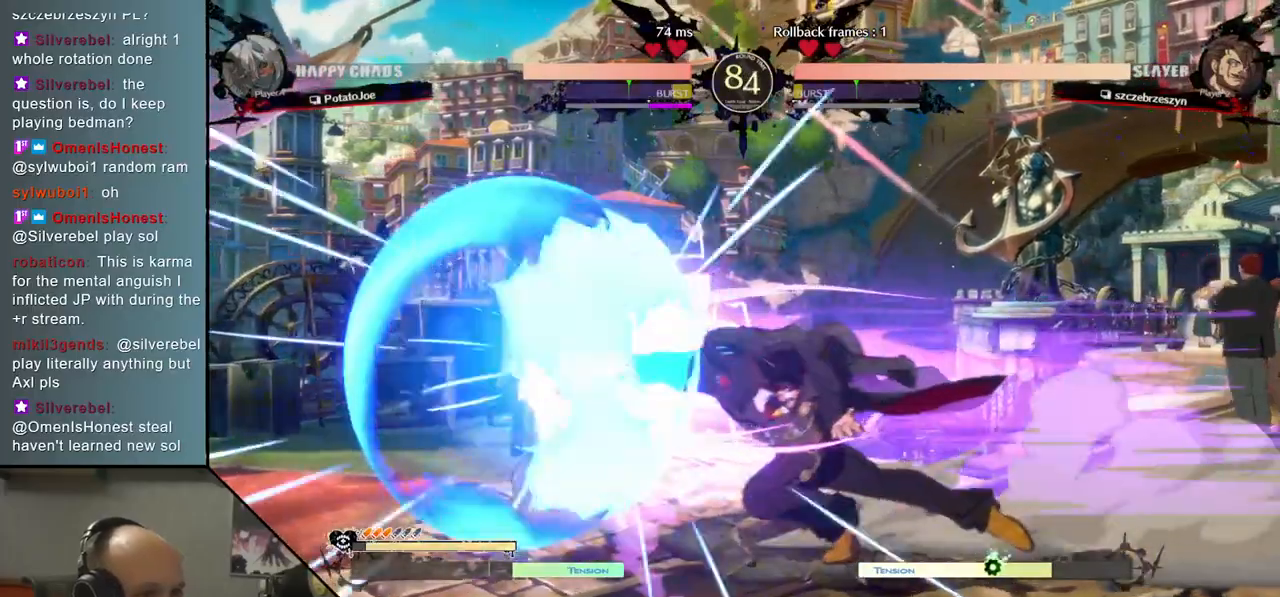
{"dt_ms": 500, "buttons": [], "left_stick": "down-left", "events": [[117, "left_stick", "left"], [217, "left_stick", "down-left"]]}
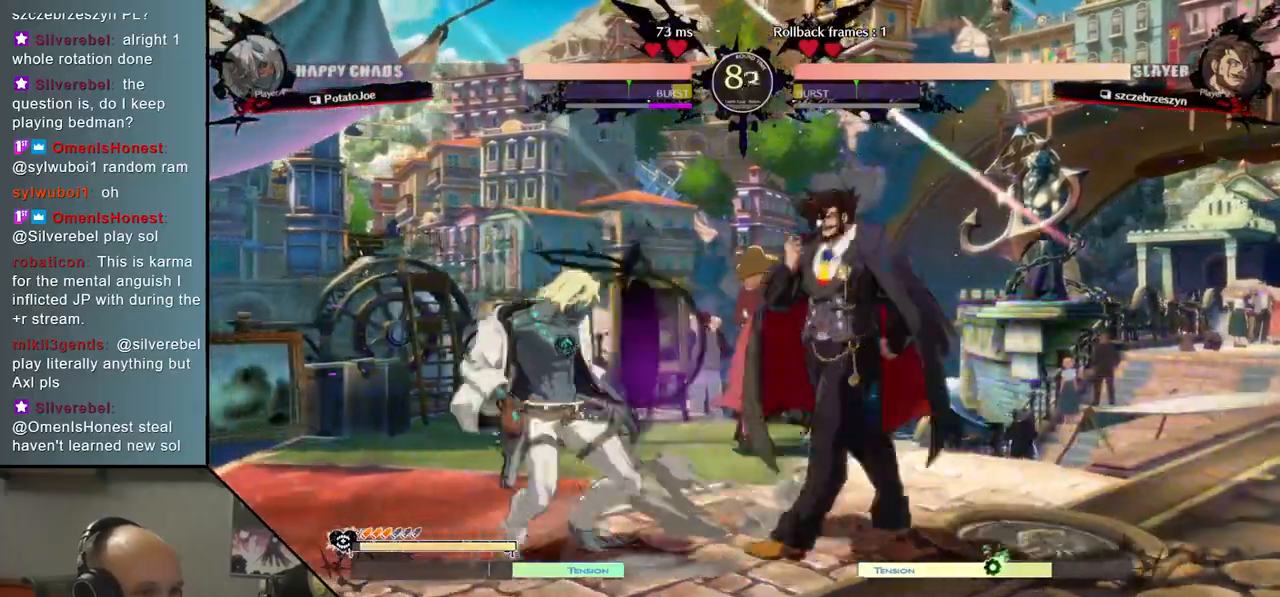
{"dt_ms": 500, "buttons": [], "left_stick": "up", "events": [[433, "left_stick", "up"]]}
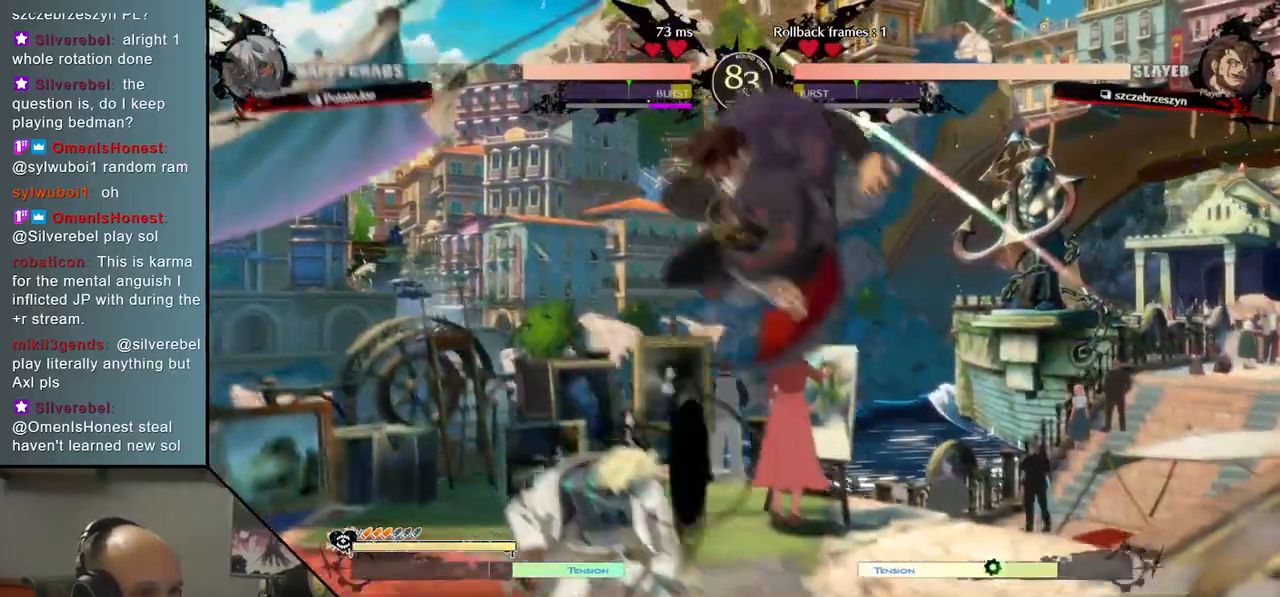
{"dt_ms": 500, "buttons": ["SQUARE"], "left_stick": "down-left"}
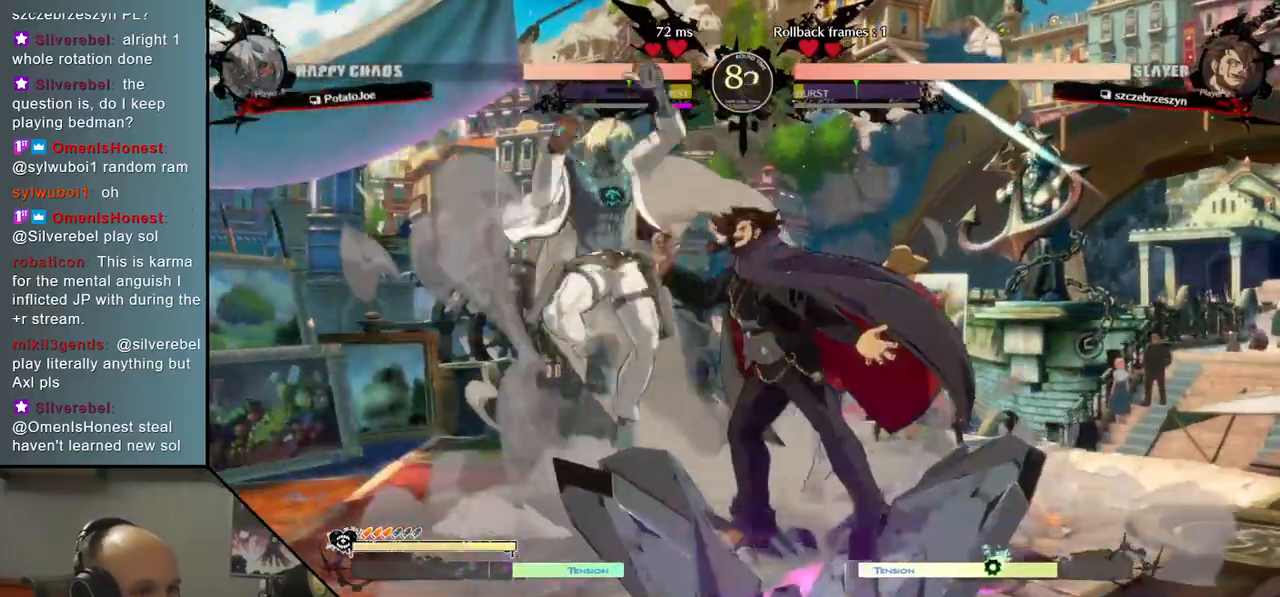
{"dt_ms": 500, "buttons": [], "left_stick": "down-left", "events": [[100, "SQUARE", "up"]]}
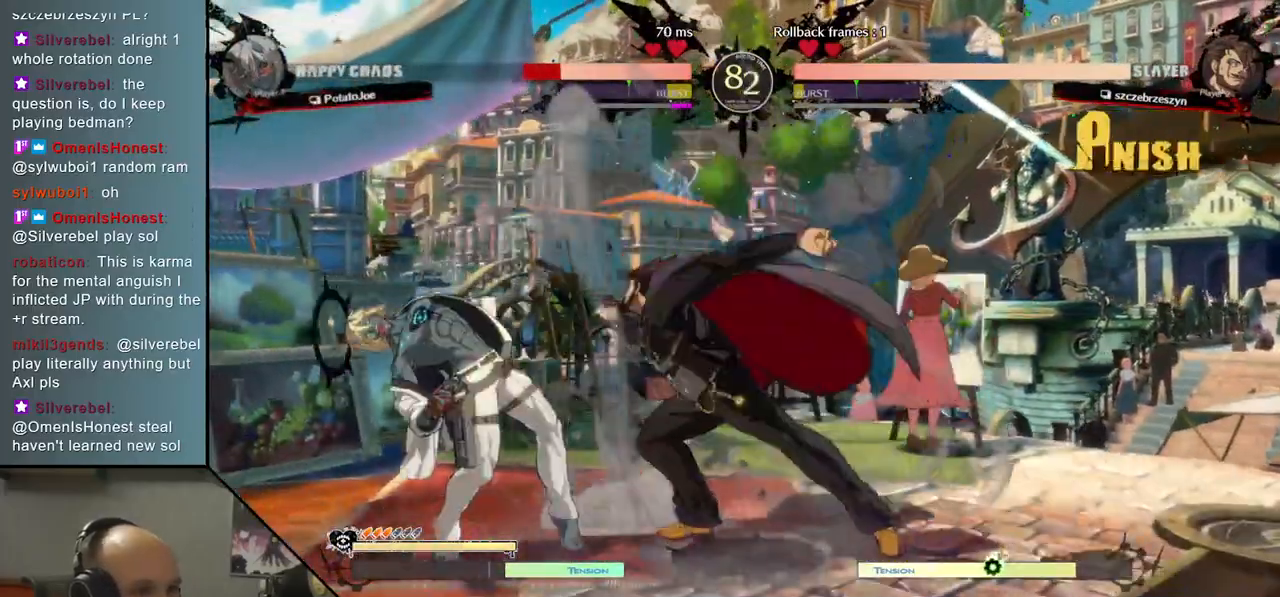
{"dt_ms": 1000, "buttons": [], "left_stick": "down-left"}
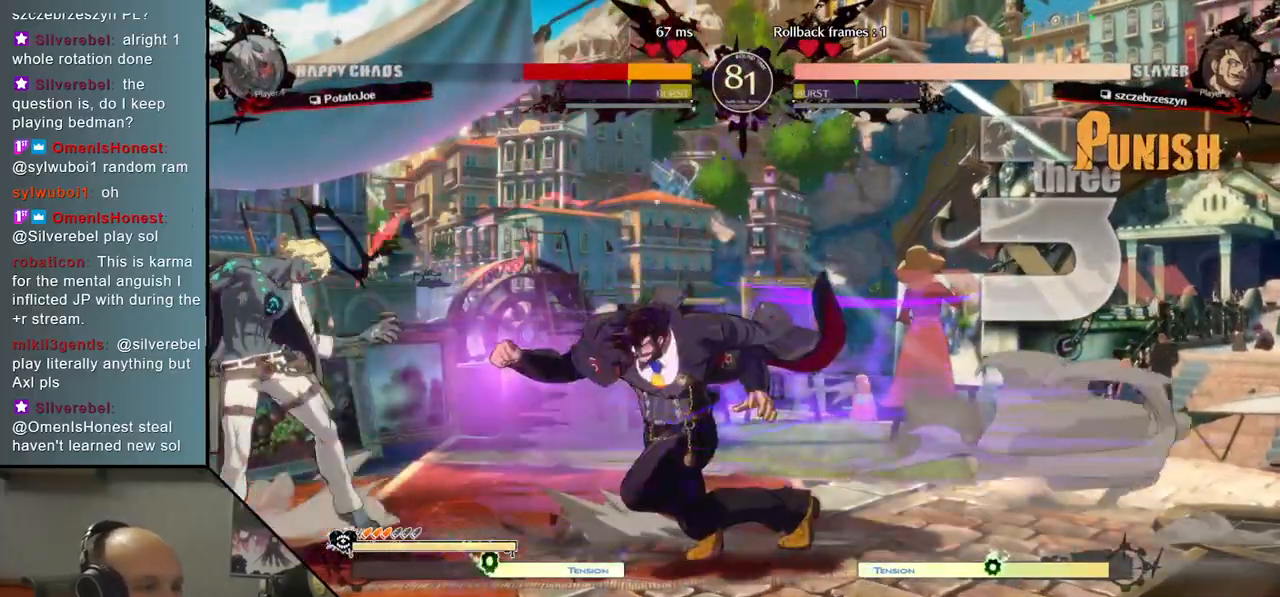
{"dt_ms": 500, "buttons": [], "left_stick": "right", "events": [[250, "R2", "down"], [283, "left_stick", "right"], [350, "R2", "up"]]}
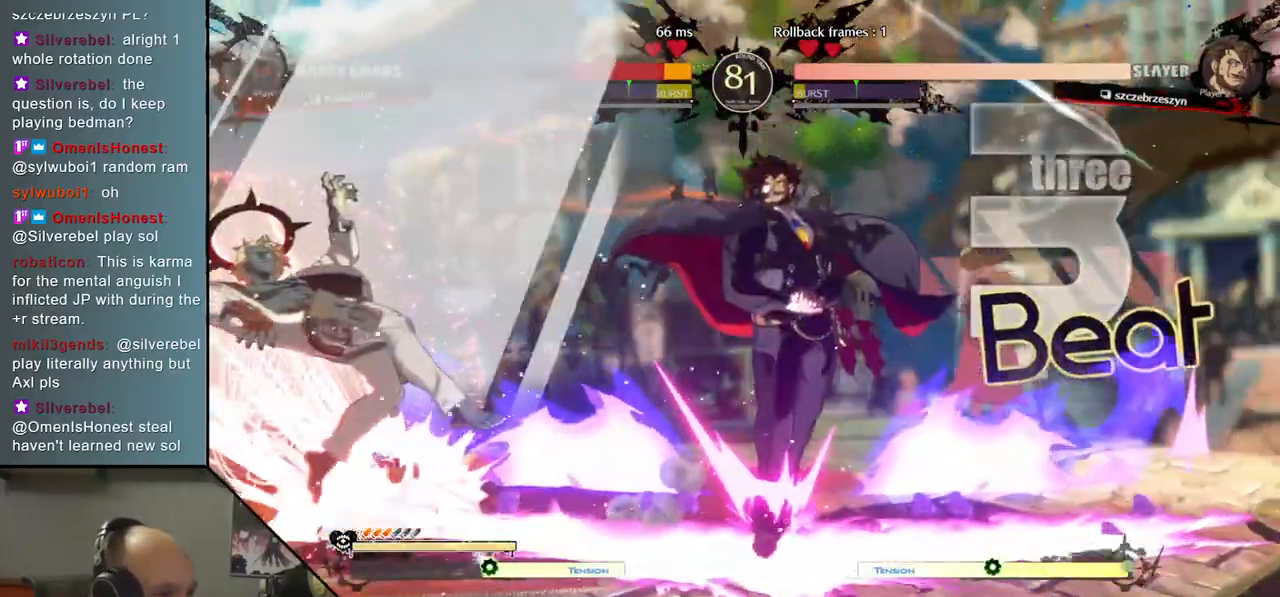
{"dt_ms": 500, "buttons": [], "left_stick": "down-left", "events": [[283, "left_stick", "left"], [367, "left_stick", "down-left"]]}
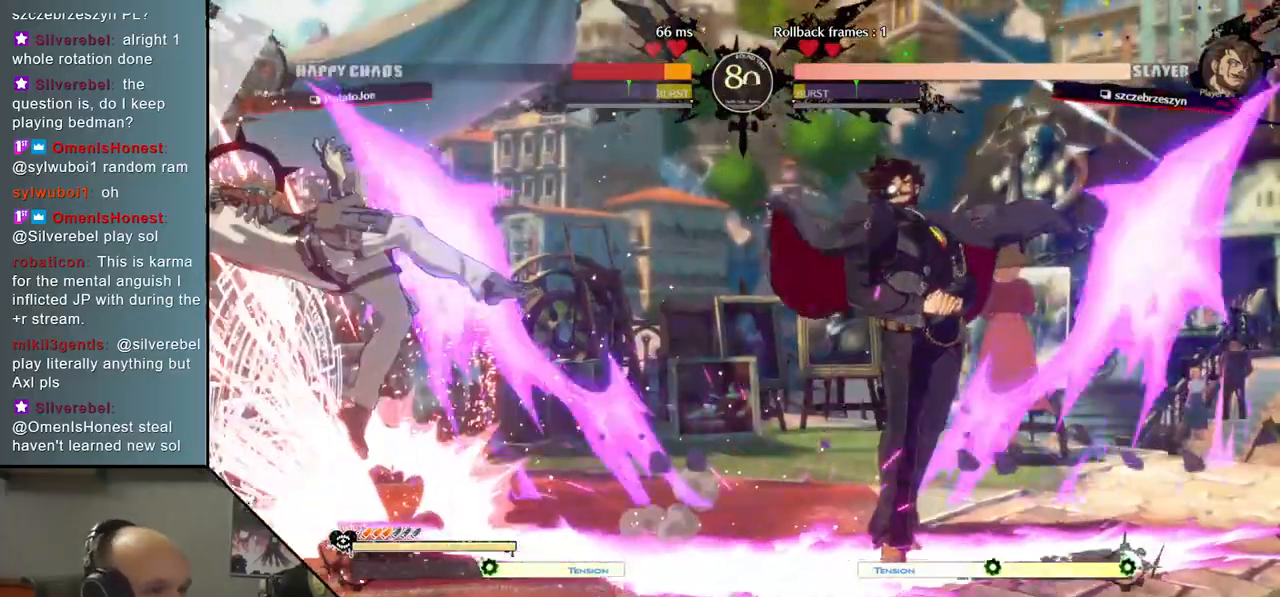
{"dt_ms": 500, "buttons": [], "left_stick": "center", "events": [[83, "left_stick", "right"], [167, "R2", "down"], [283, "R2", "up"], [400, "R2", "down"], [467, "left_stick", "center"], [500, "R2", "up"]]}
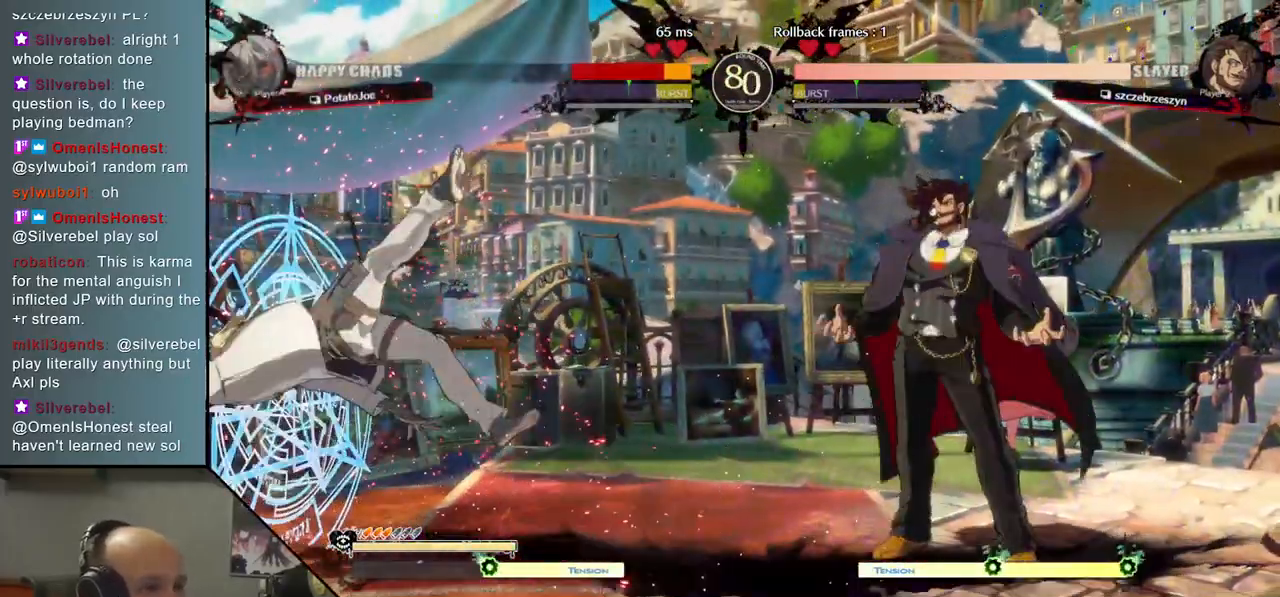
{"dt_ms": 500, "buttons": [], "left_stick": "left", "events": [[17, "left_stick", "left"]]}
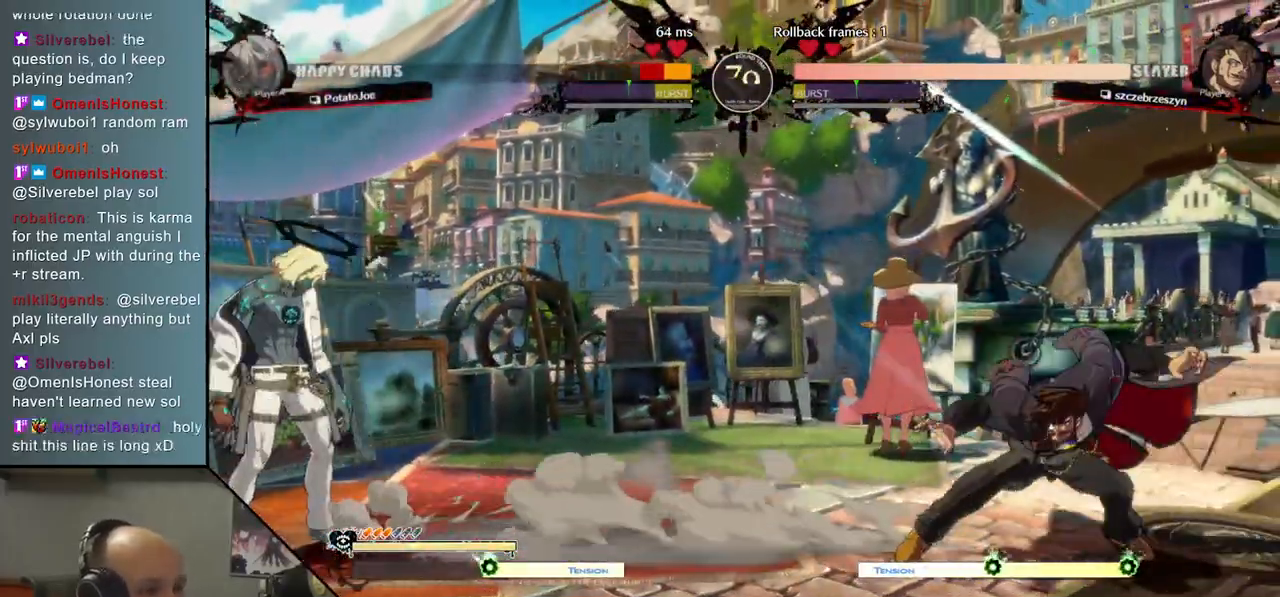
{"dt_ms": 500, "buttons": [], "left_stick": "down-left", "events": [[83, "left_stick", "down-left"]]}
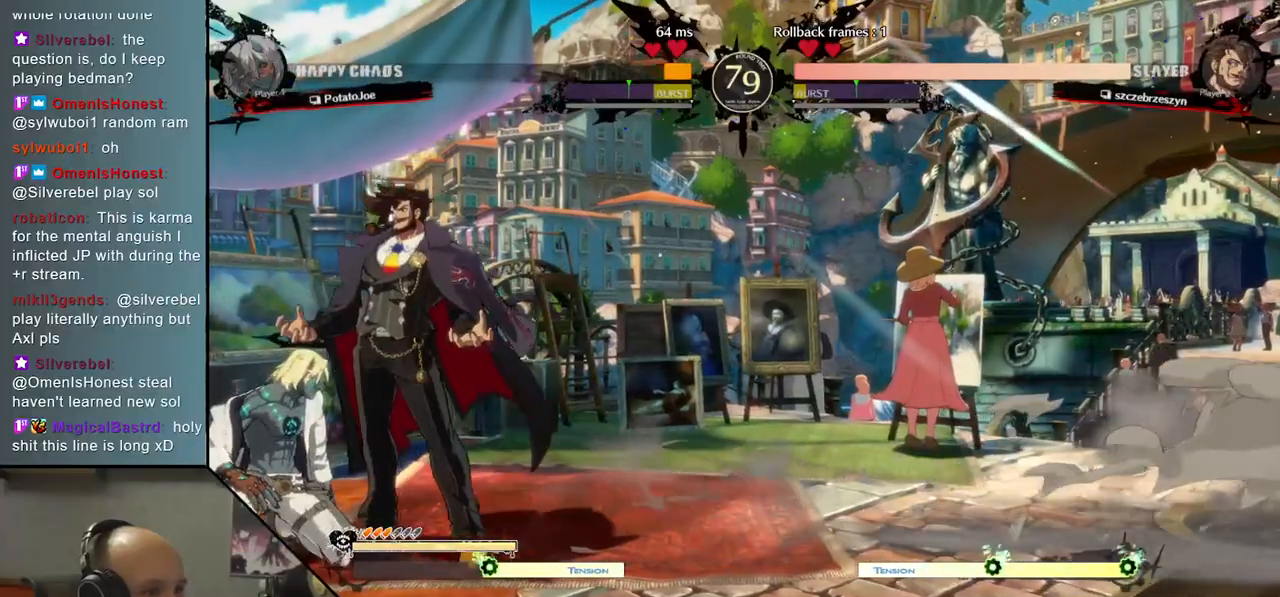
{"dt_ms": 500, "buttons": [], "left_stick": "down-left", "events": []}
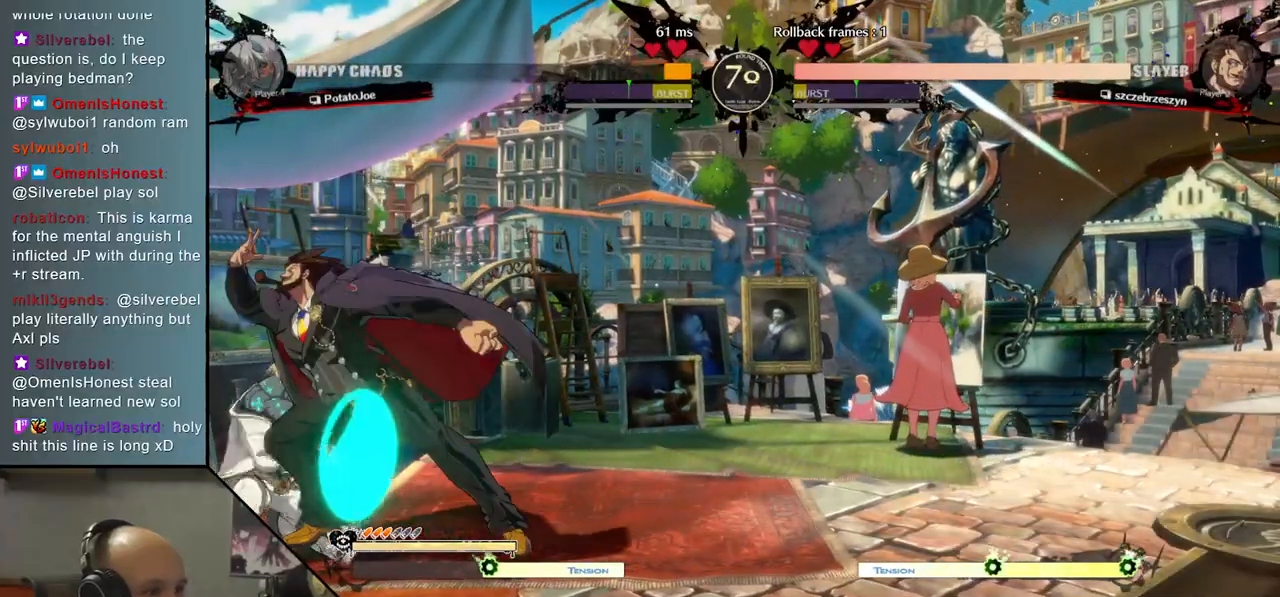
{"dt_ms": 500, "buttons": ["CROSS"], "left_stick": "left", "events": [[417, "left_stick", "left"], [467, "CROSS", "down"]]}
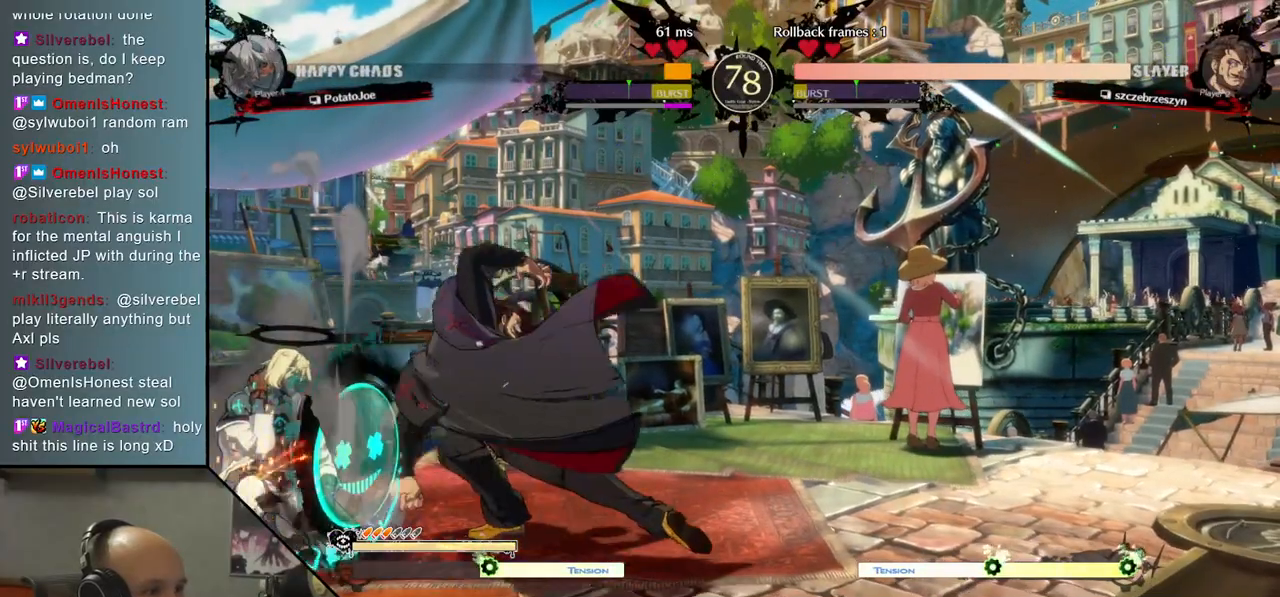
{"dt_ms": 500, "buttons": [], "left_stick": "down-left", "events": [[67, "CROSS", "up"], [150, "CROSS", "down"], [267, "CROSS", "up"], [350, "left_stick", "down-left"]]}
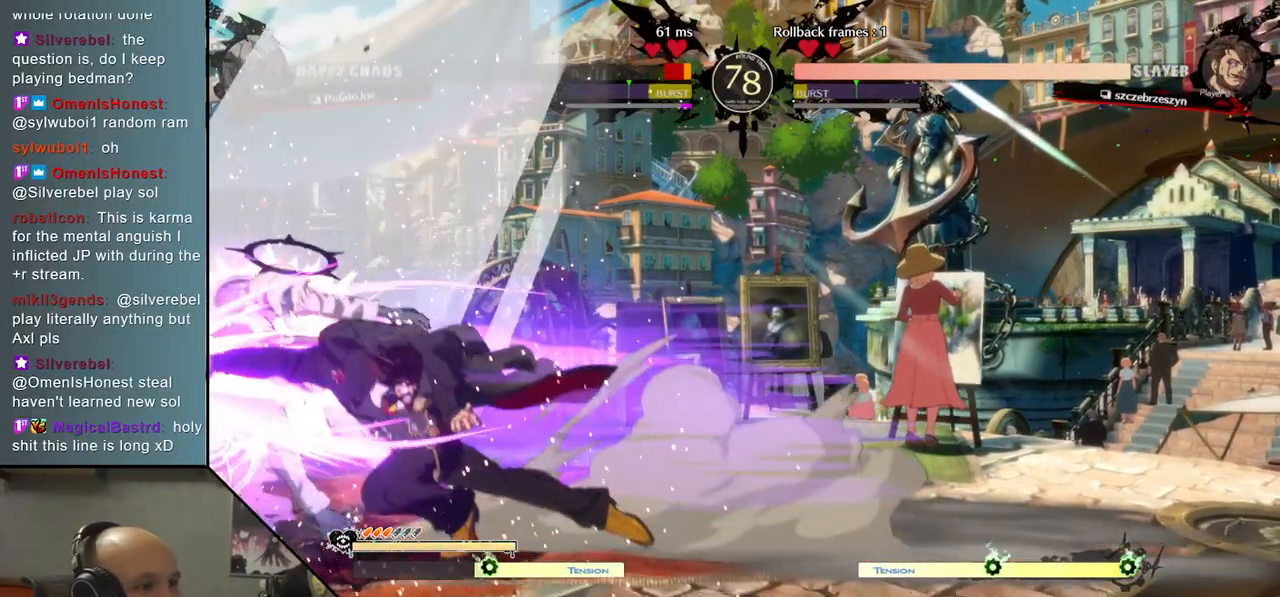
{"dt_ms": 500, "buttons": [], "left_stick": "down-left", "events": []}
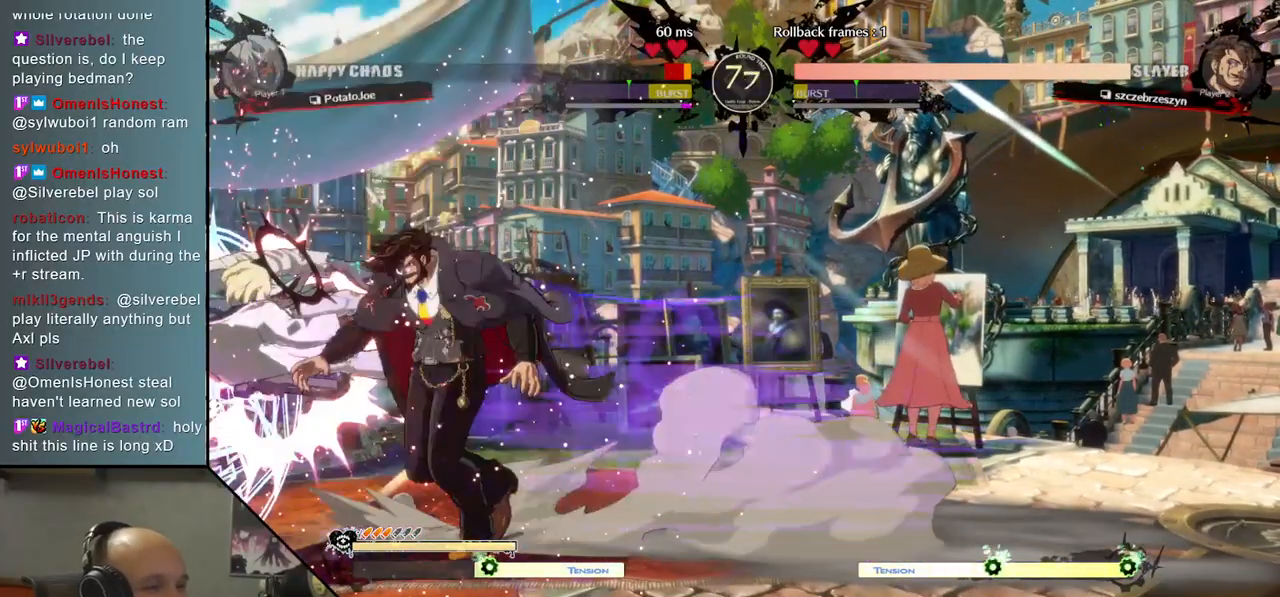
{"dt_ms": 500, "buttons": [], "left_stick": "down-left", "events": []}
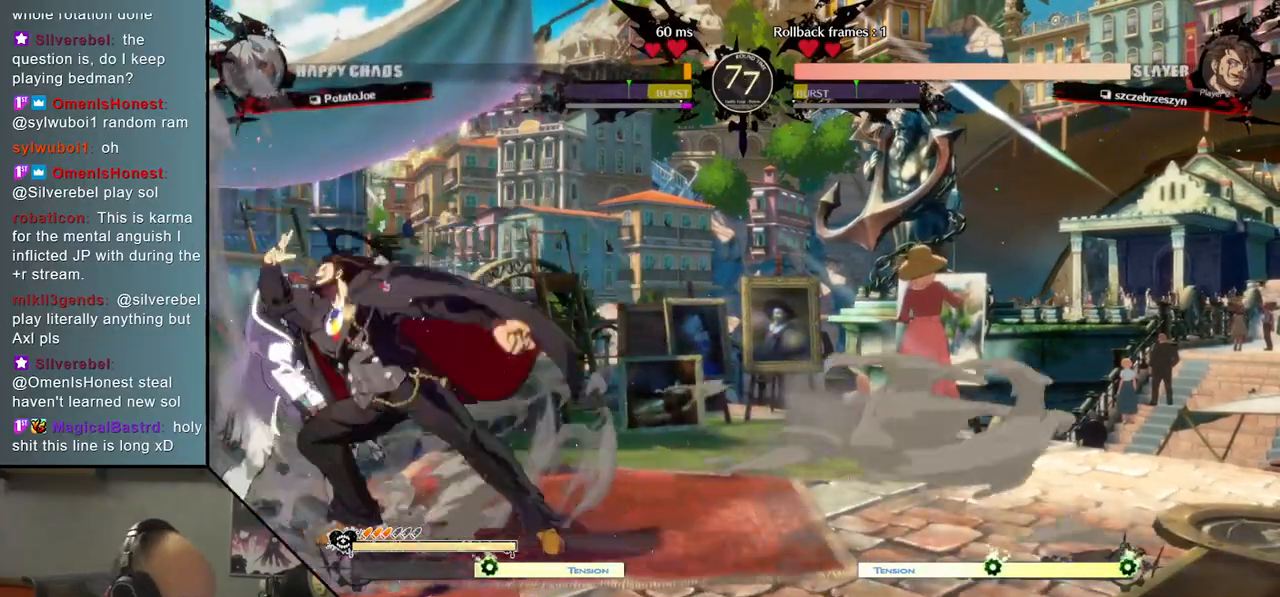
{"dt_ms": 1000, "buttons": [], "left_stick": "center"}
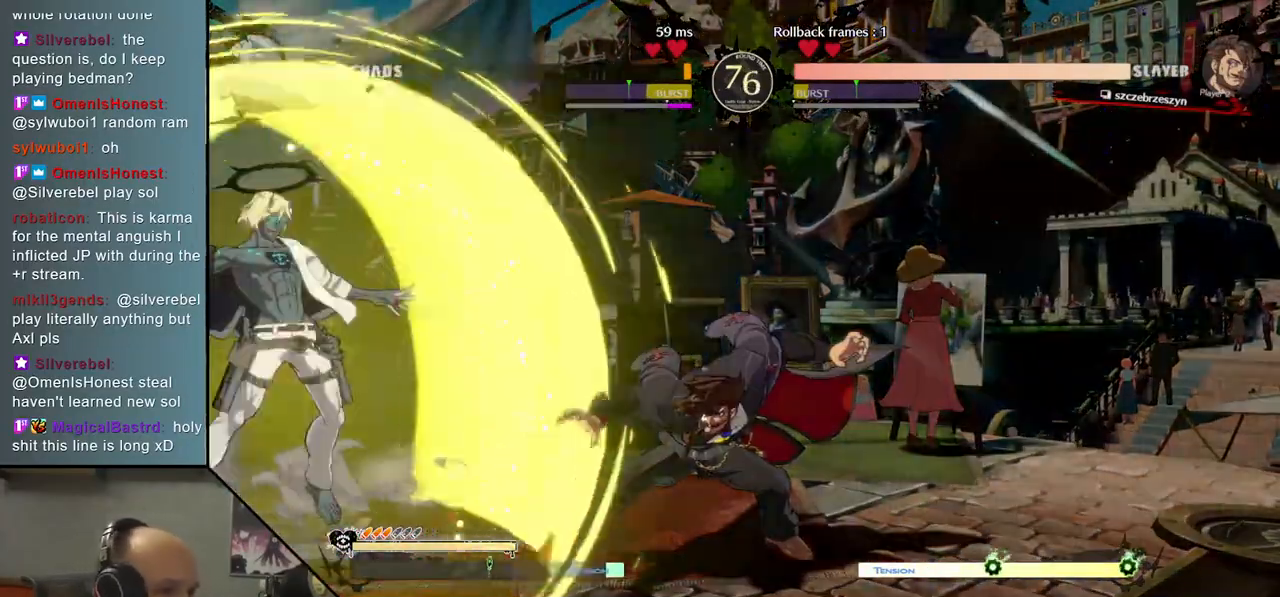
{"dt_ms": 500, "buttons": [], "left_stick": "right", "events": [[183, "left_stick", "right"]]}
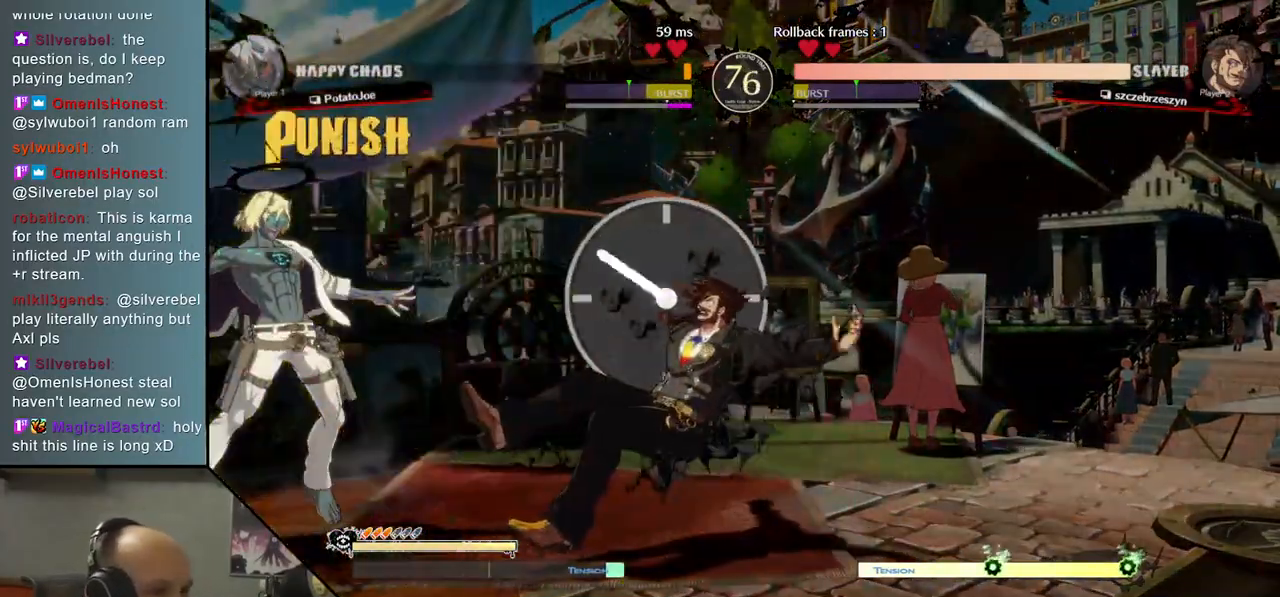
{"dt_ms": 500, "buttons": [], "left_stick": "right", "events": [[150, "L2", "down"], [267, "L2", "up"], [367, "L2", "down"], [467, "L2", "up"]]}
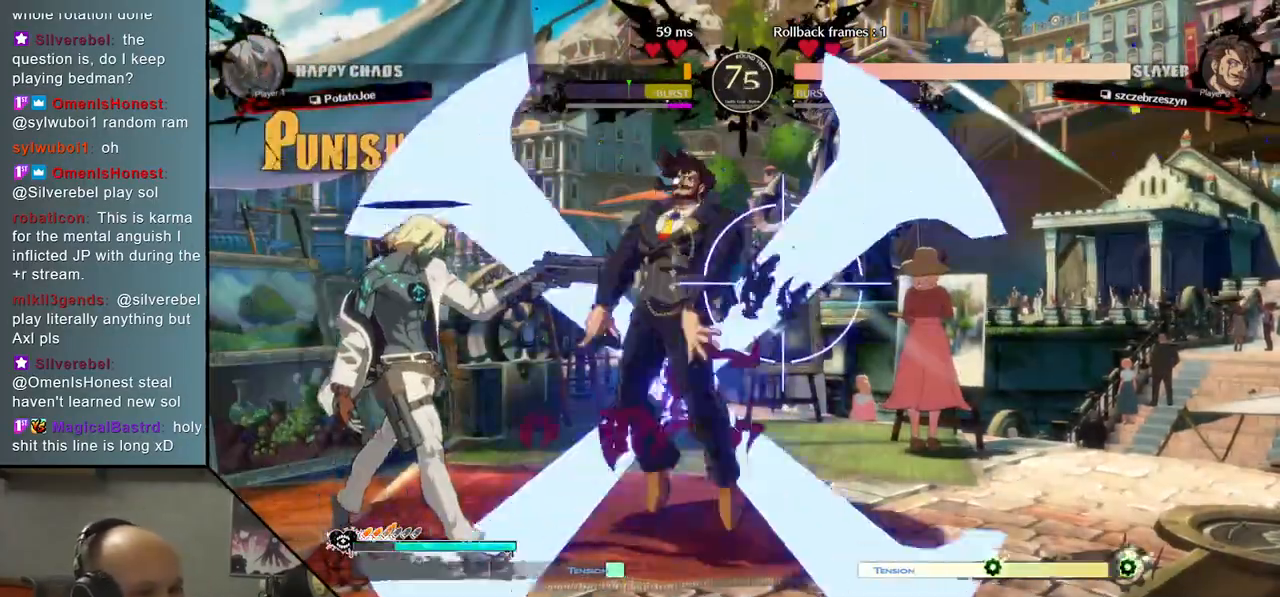
{"dt_ms": 1000, "buttons": [], "left_stick": "down"}
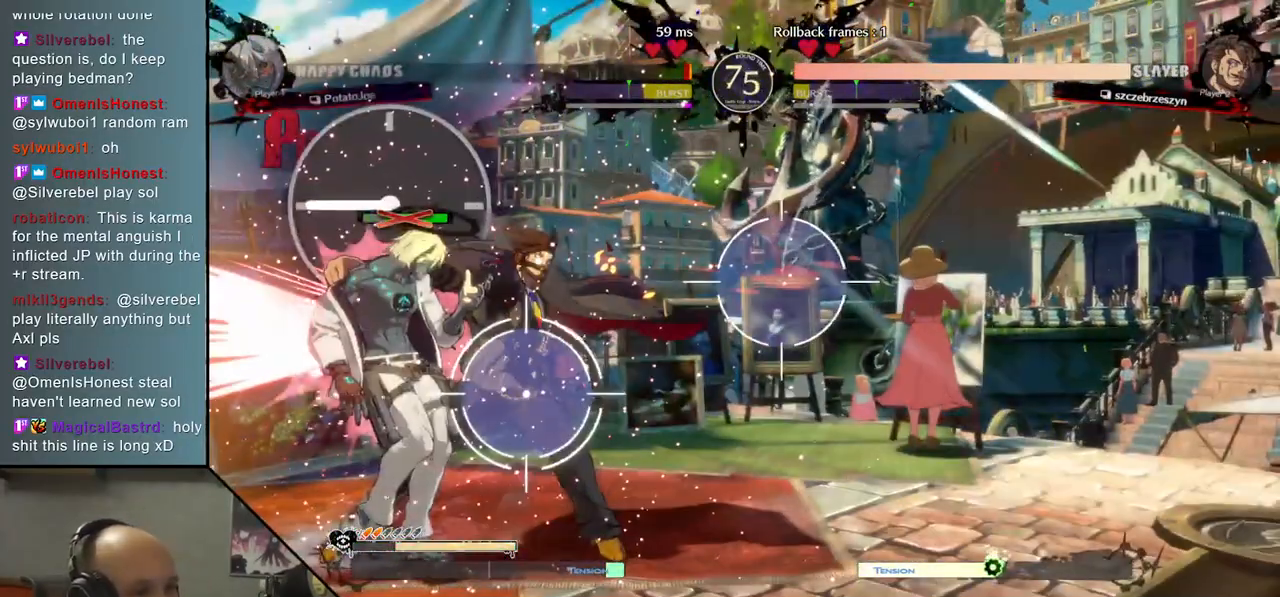
{"dt_ms": 500, "buttons": [], "left_stick": "right", "events": [[117, "L2", "down"], [133, "left_stick", "left"], [250, "L2", "up"], [283, "left_stick", "center"], [333, "left_stick", "right"], [383, "L2", "down"], [500, "L2", "up"]]}
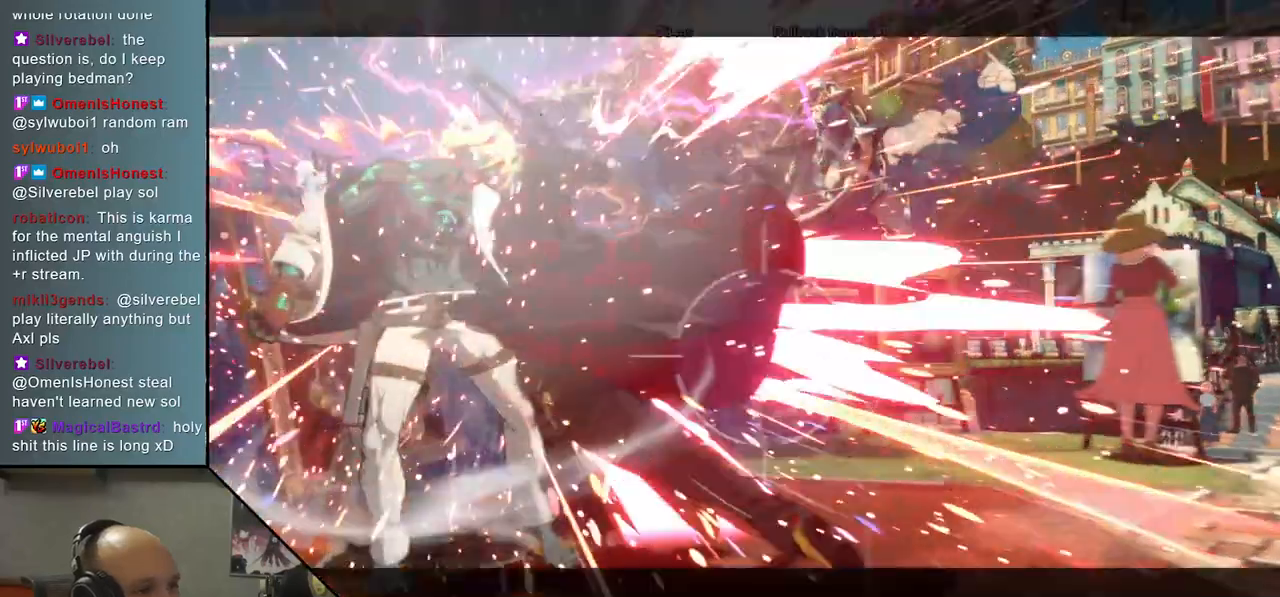
{"dt_ms": 500, "buttons": [], "left_stick": "center", "events": [[100, "left_stick", "center"]]}
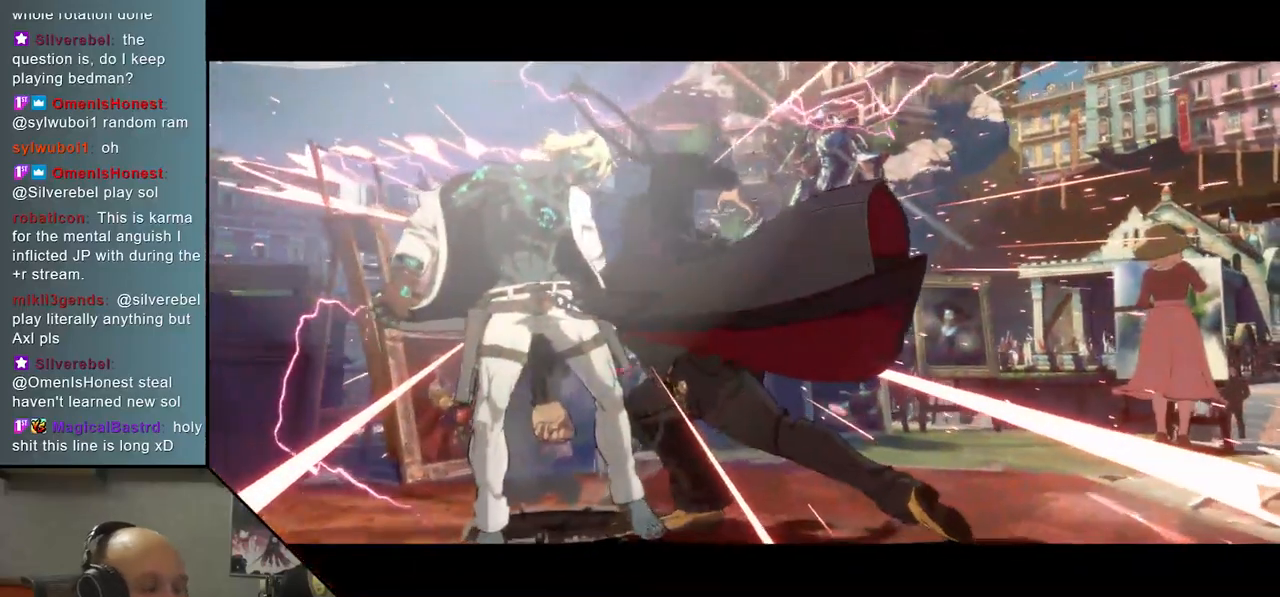
{"dt_ms": 500, "buttons": [], "left_stick": "center", "events": [[67, "left_stick", "right"], [283, "left_stick", "center"]]}